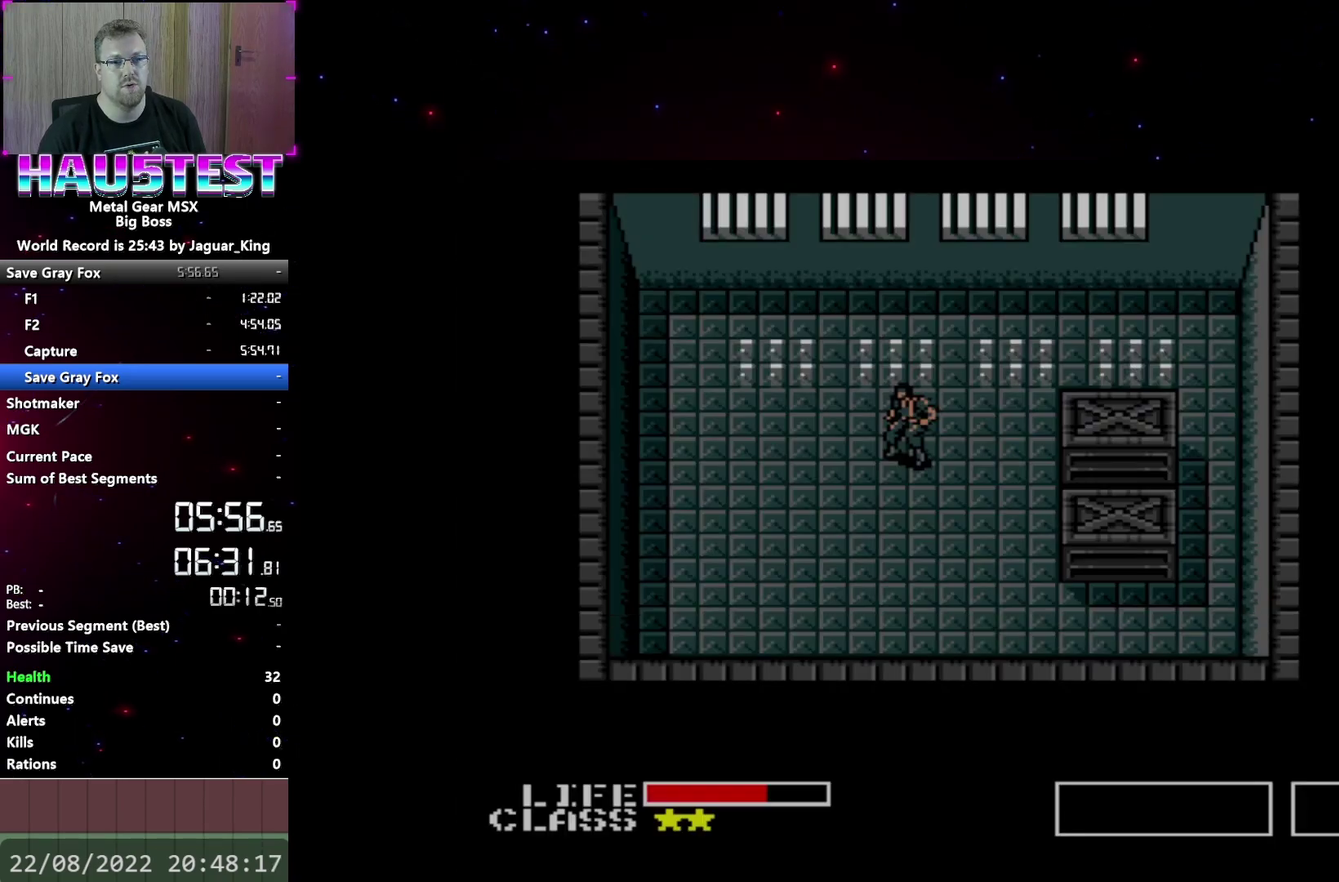
Gameplay with a controller (Xbox layout); each line is a JSON object with the inputs held at the frame after it. "events" lists button and stick changes between this image and that frame as [ms after this image, input, new state], when the widget could be followed in between. Not read: L3 R3 left_stick right_stick.
{"buttons": ["DPAD_LEFT"], "events": [[183, "DPAD_LEFT", "down"]]}
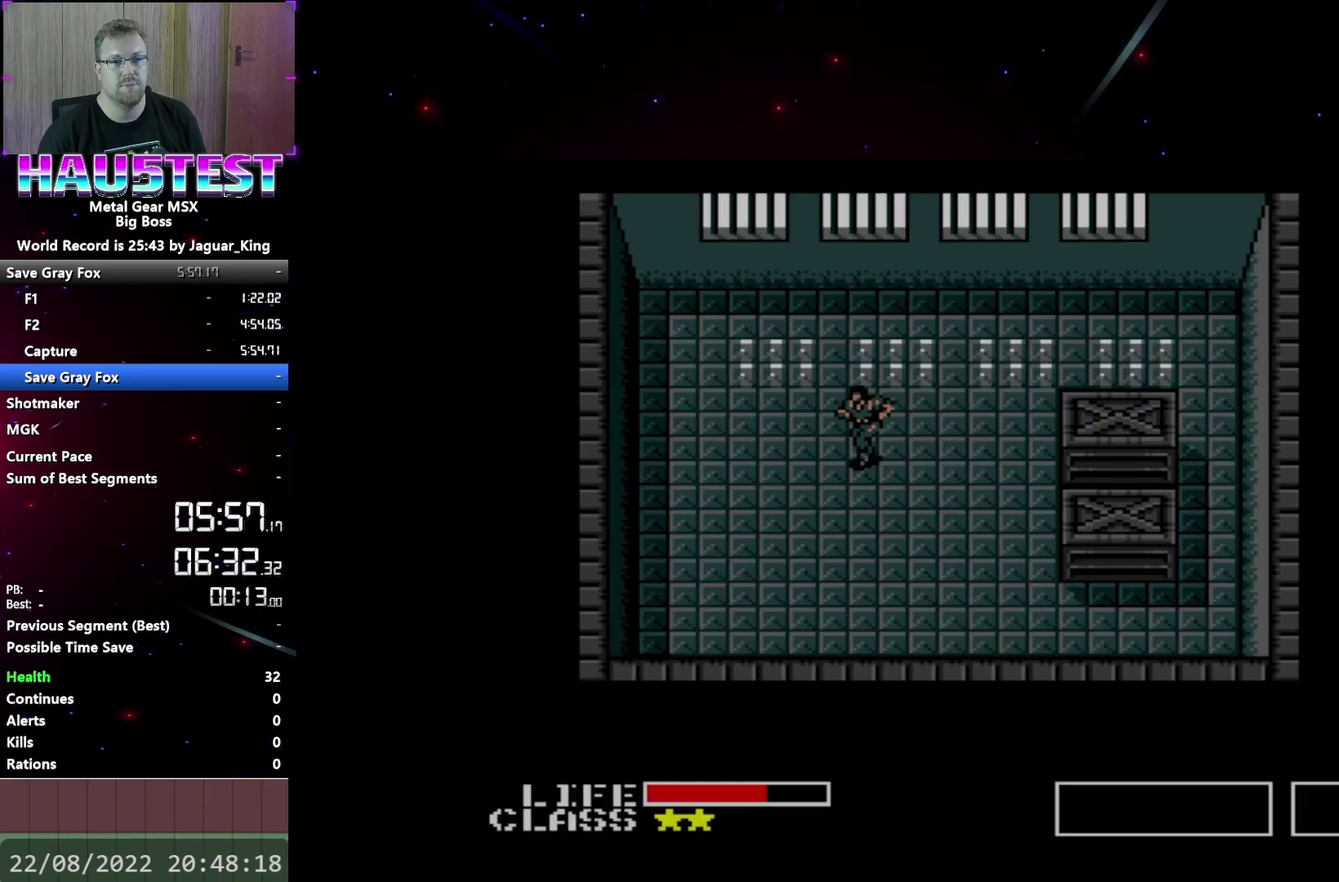
{"buttons": ["DPAD_LEFT"], "events": []}
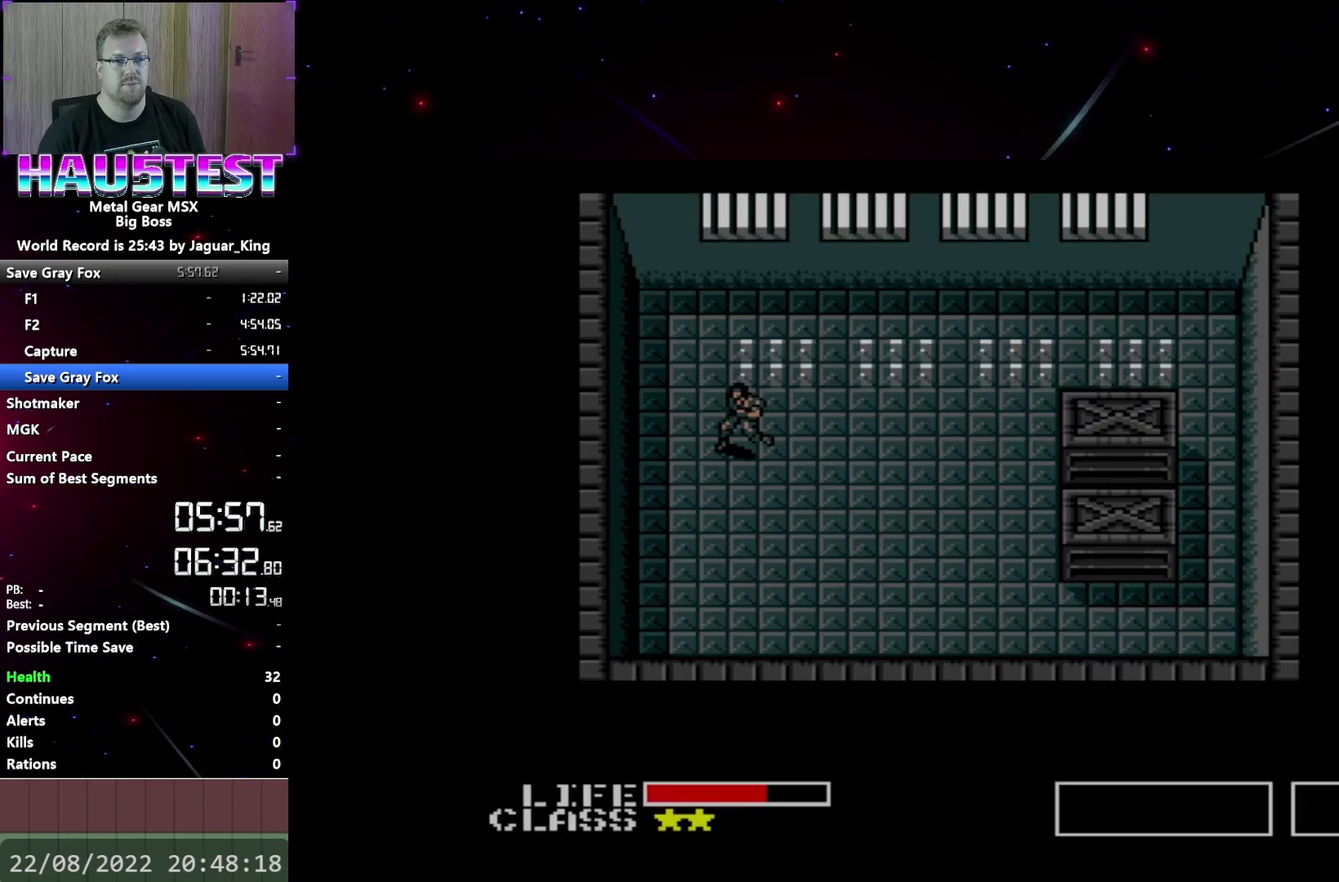
{"buttons": [], "events": [[367, "B", "down"], [467, "DPAD_LEFT", "up"], [500, "B", "up"]]}
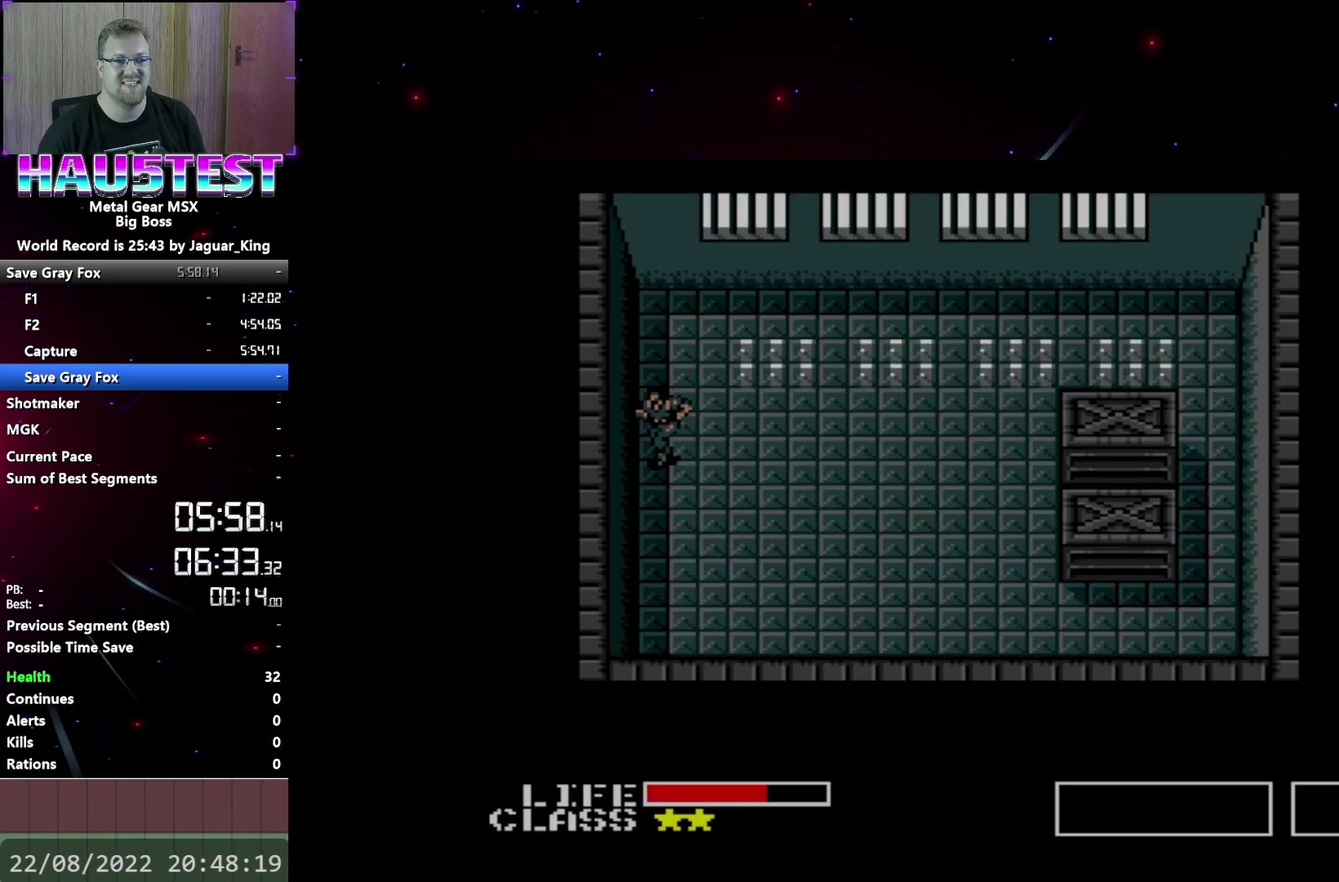
{"buttons": ["B"], "events": [[83, "B", "down"], [167, "B", "up"], [267, "B", "down"], [350, "B", "up"], [417, "B", "down"]]}
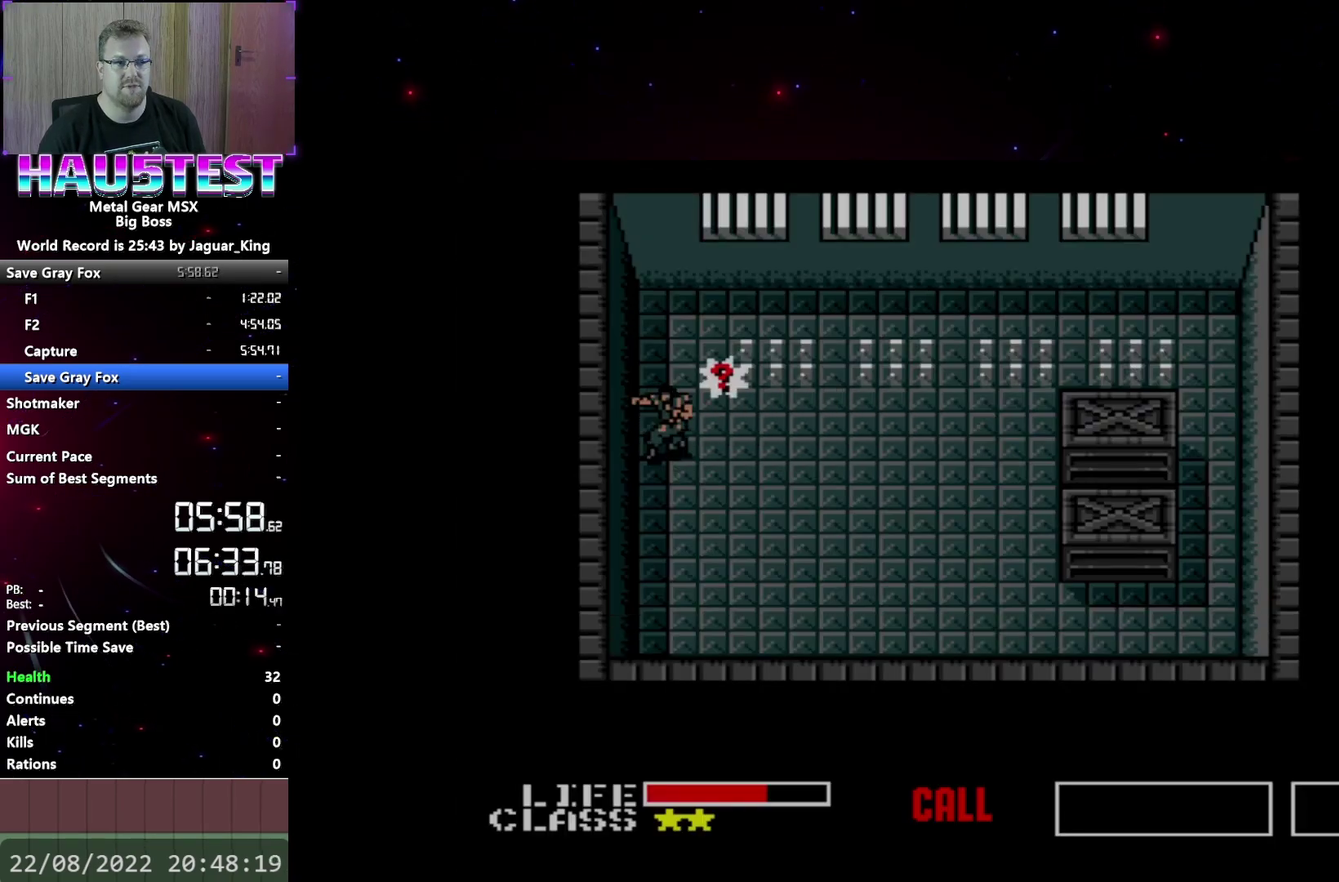
{"buttons": ["B"], "events": [[17, "B", "up"], [100, "B", "down"], [183, "B", "up"], [267, "B", "down"], [367, "B", "up"], [433, "B", "down"]]}
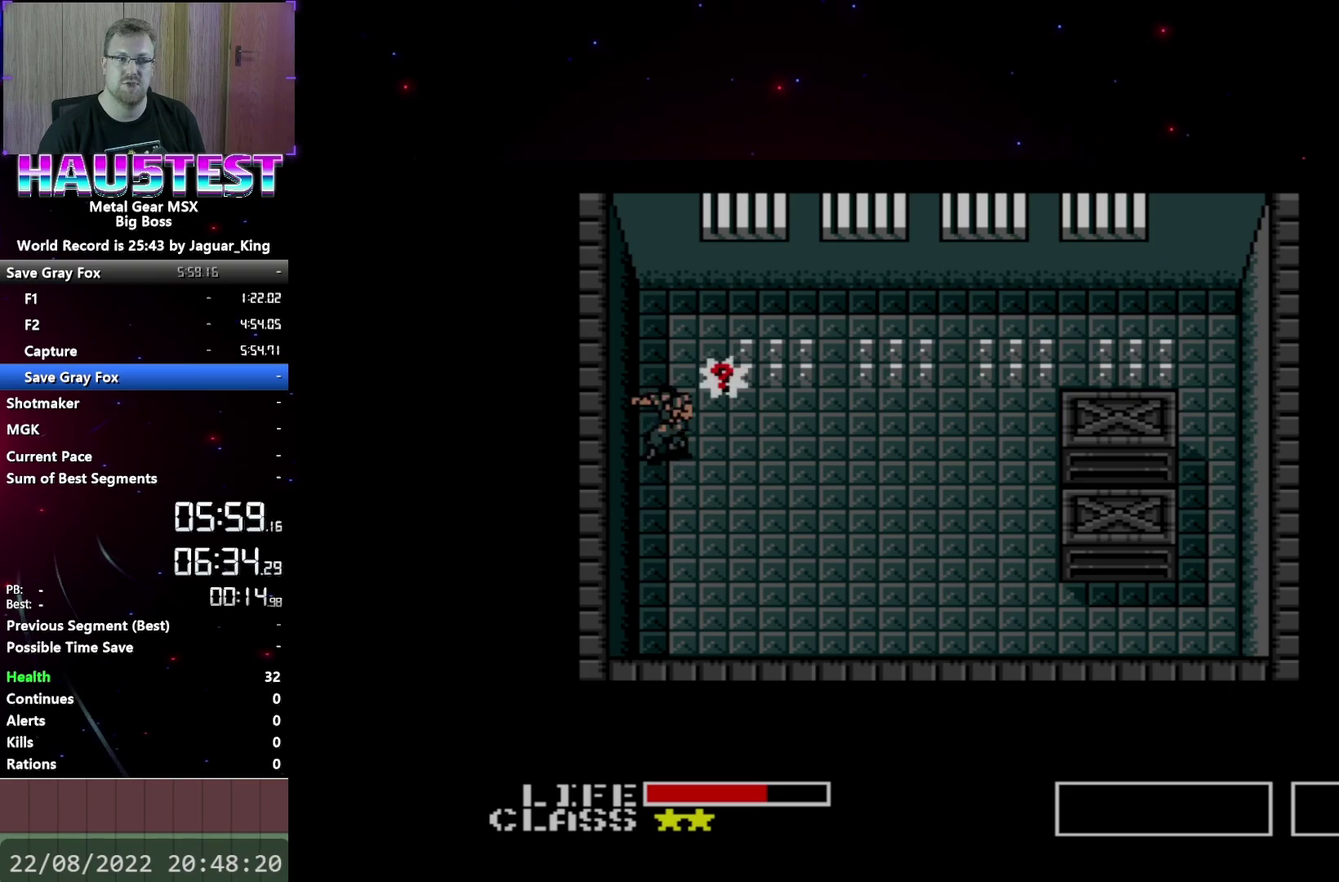
{"buttons": ["B"], "events": [[33, "B", "up"], [117, "B", "down"], [233, "B", "up"], [317, "B", "down"], [367, "B", "up"], [450, "B", "down"]]}
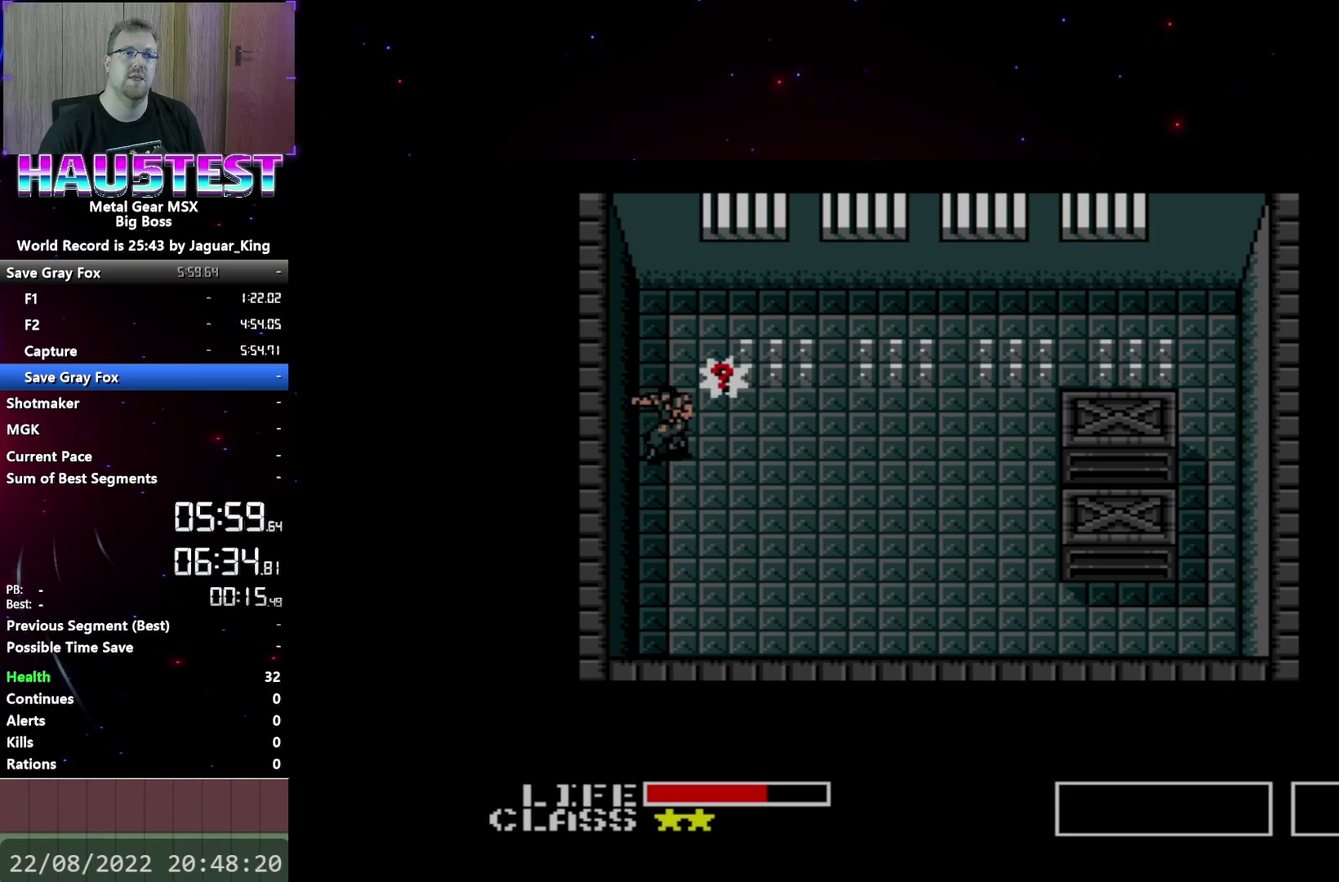
{"buttons": ["B"], "events": [[67, "B", "up"], [133, "B", "down"], [233, "B", "up"], [317, "B", "down"], [383, "B", "up"], [483, "B", "down"]]}
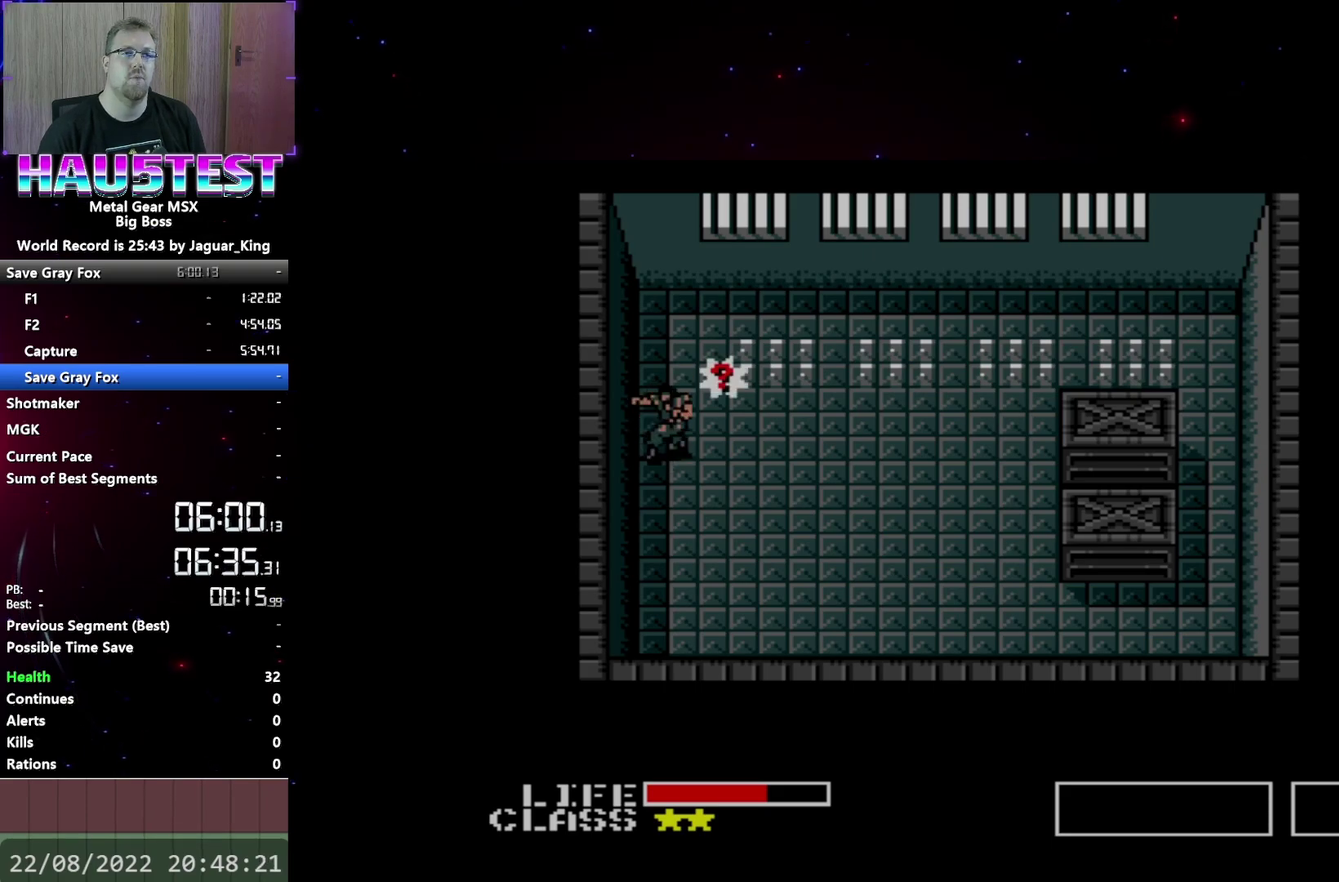
{"buttons": ["DPAD_LEFT"], "events": [[83, "B", "up"], [150, "B", "down"], [250, "B", "up"], [383, "DPAD_LEFT", "down"]]}
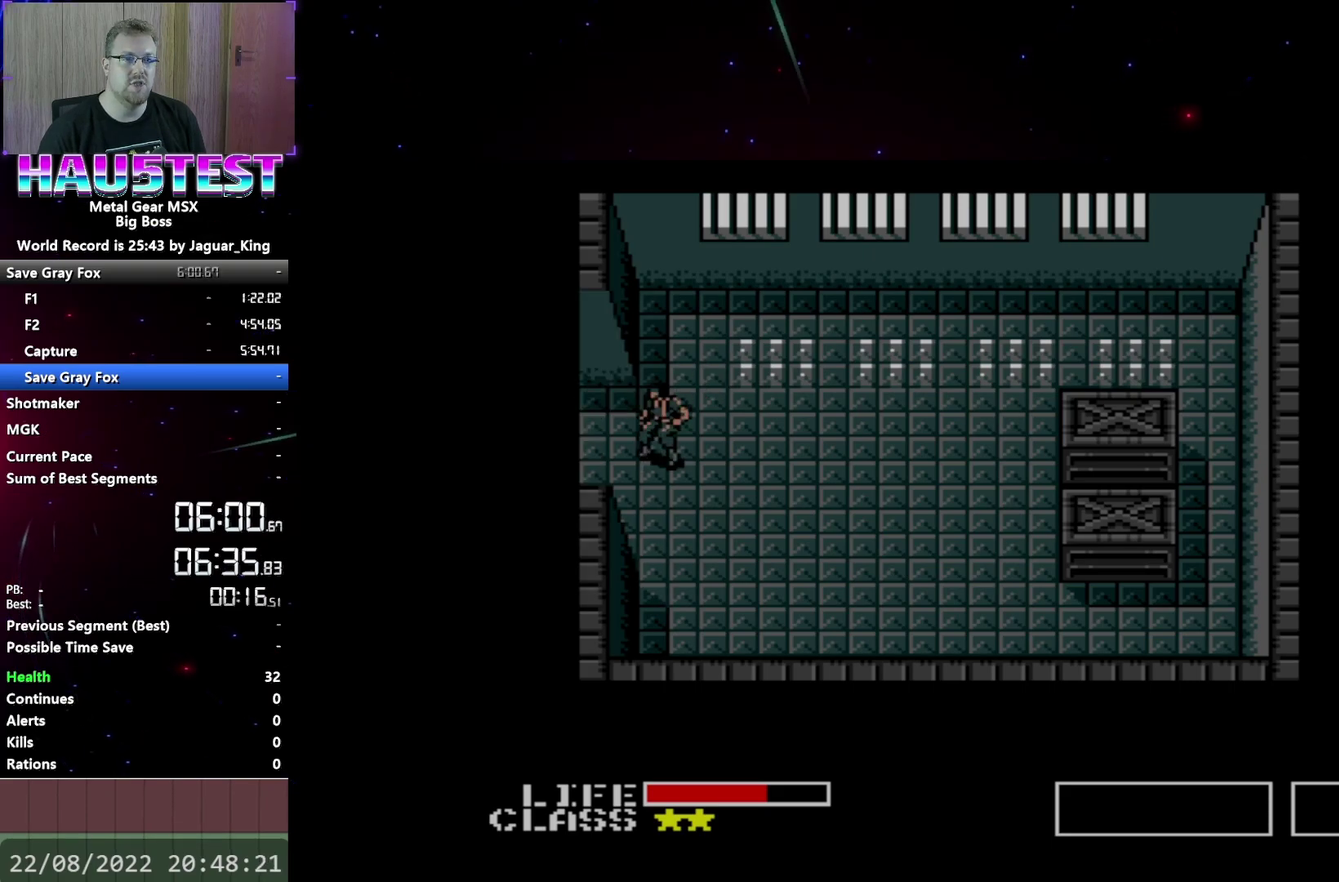
{"buttons": ["DPAD_LEFT"], "events": []}
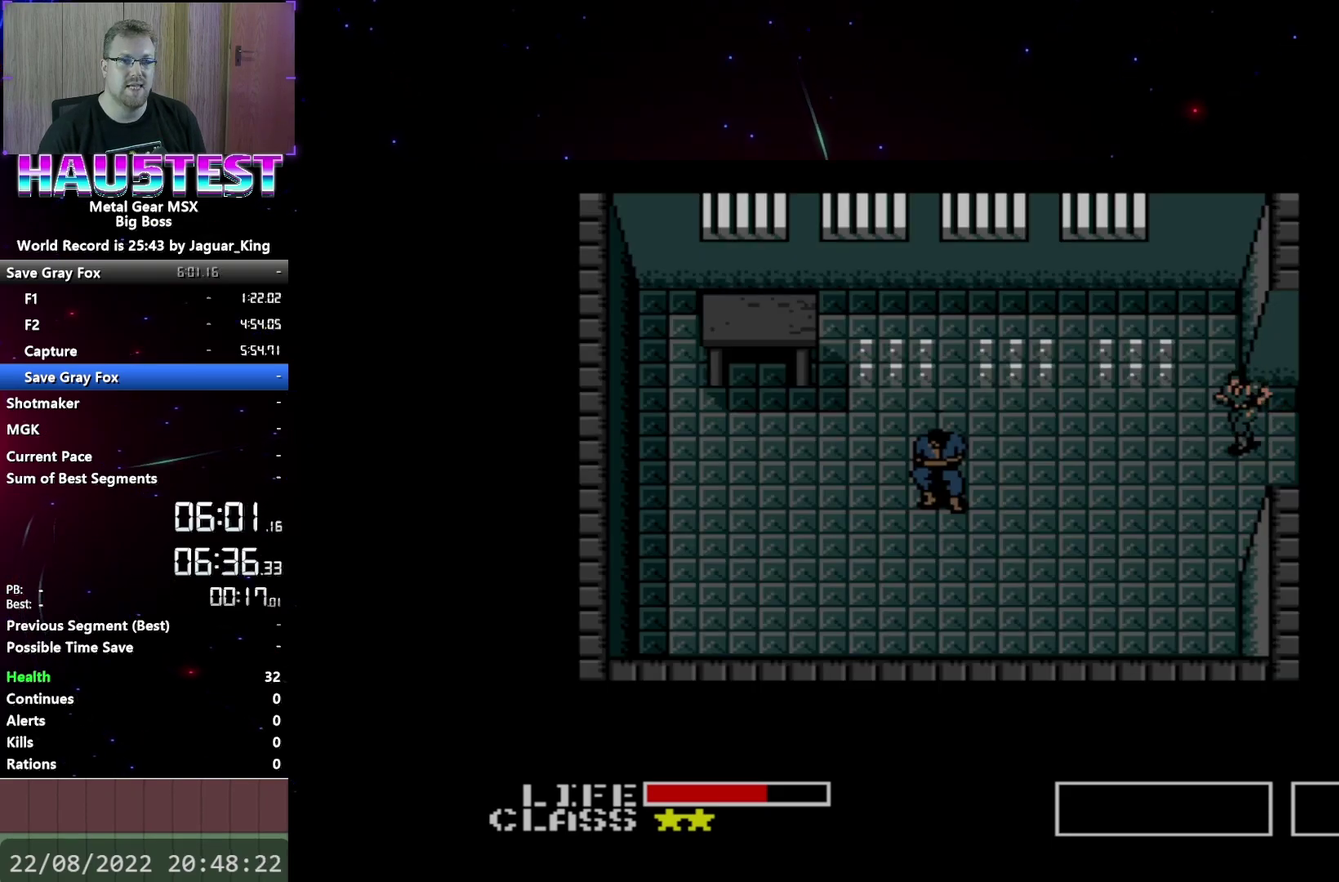
{"buttons": ["DPAD_LEFT"], "events": []}
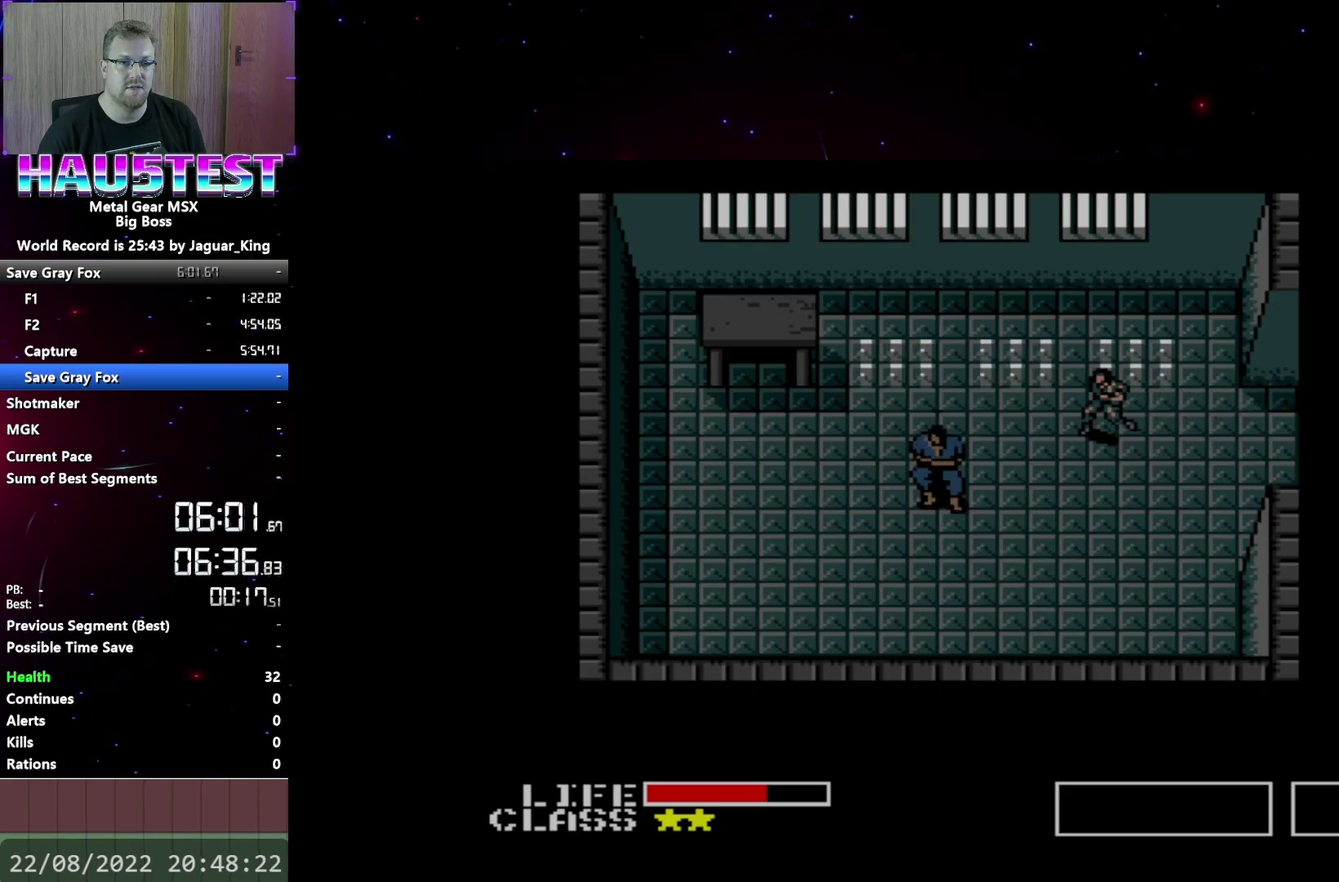
{"buttons": ["DPAD_LEFT"], "events": []}
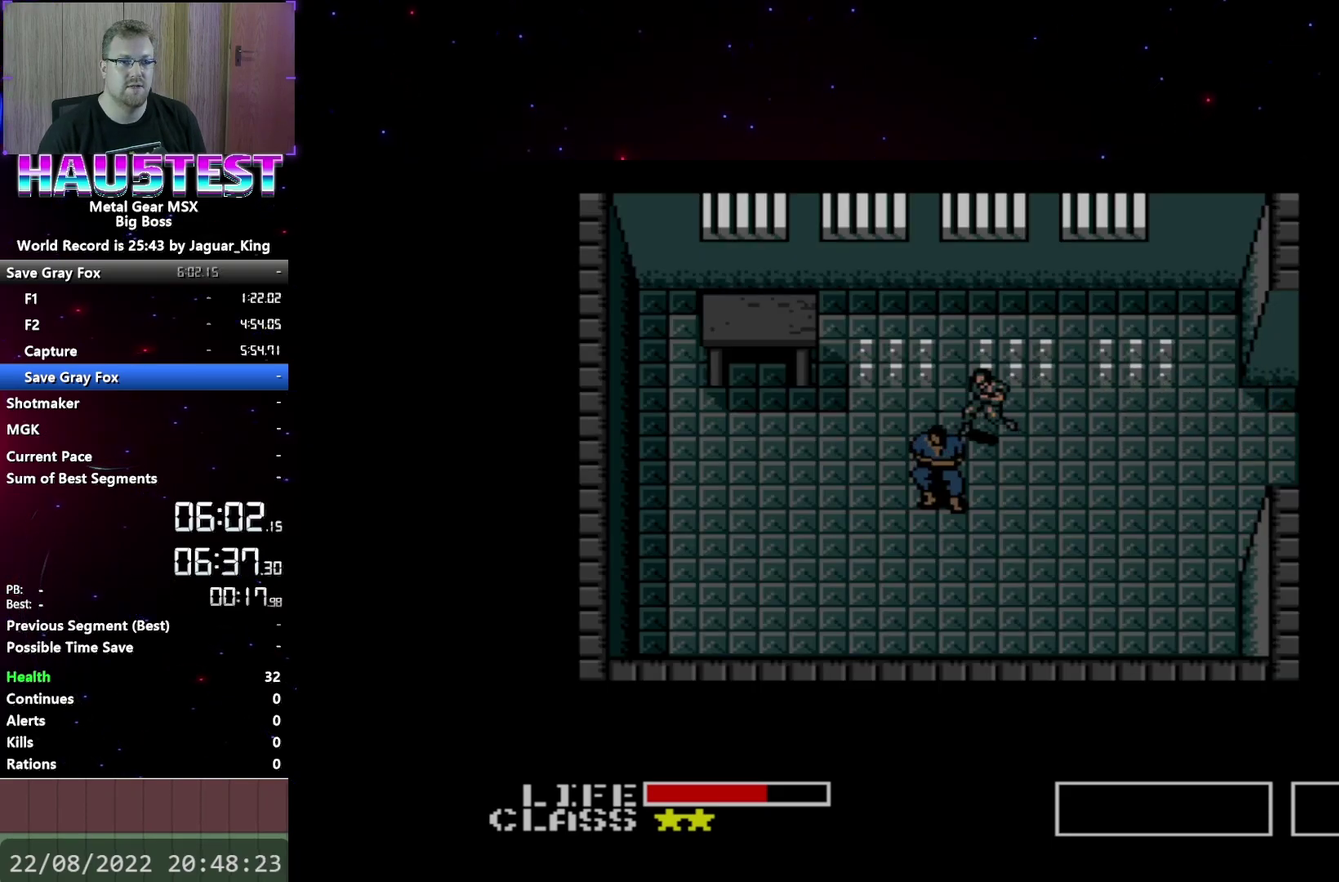
{"buttons": ["A", "DPAD_DOWN"], "events": [[167, "DPAD_DOWN", "down"], [167, "DPAD_LEFT", "up"], [417, "A", "down"]]}
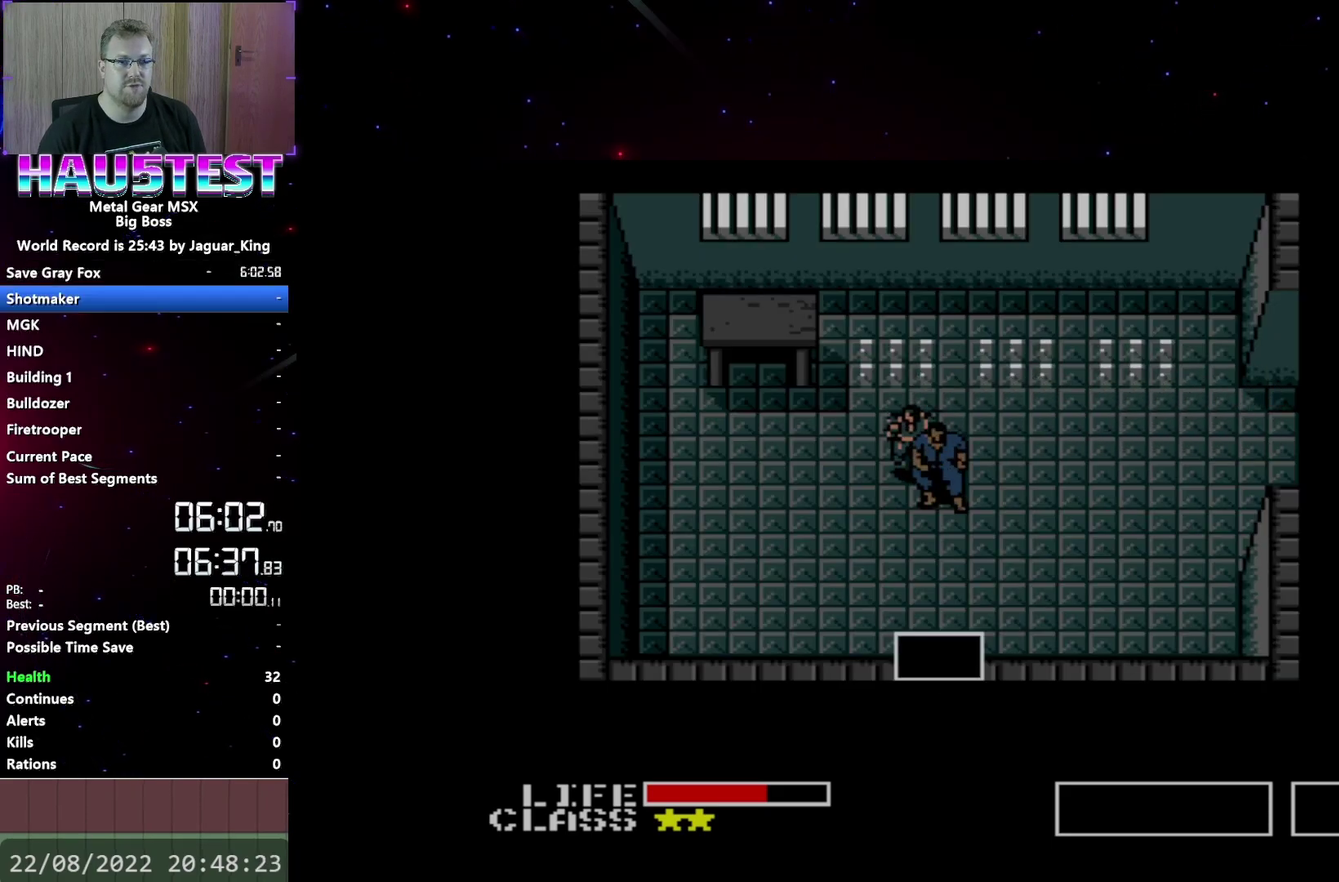
{"buttons": ["A", "DPAD_DOWN"], "events": []}
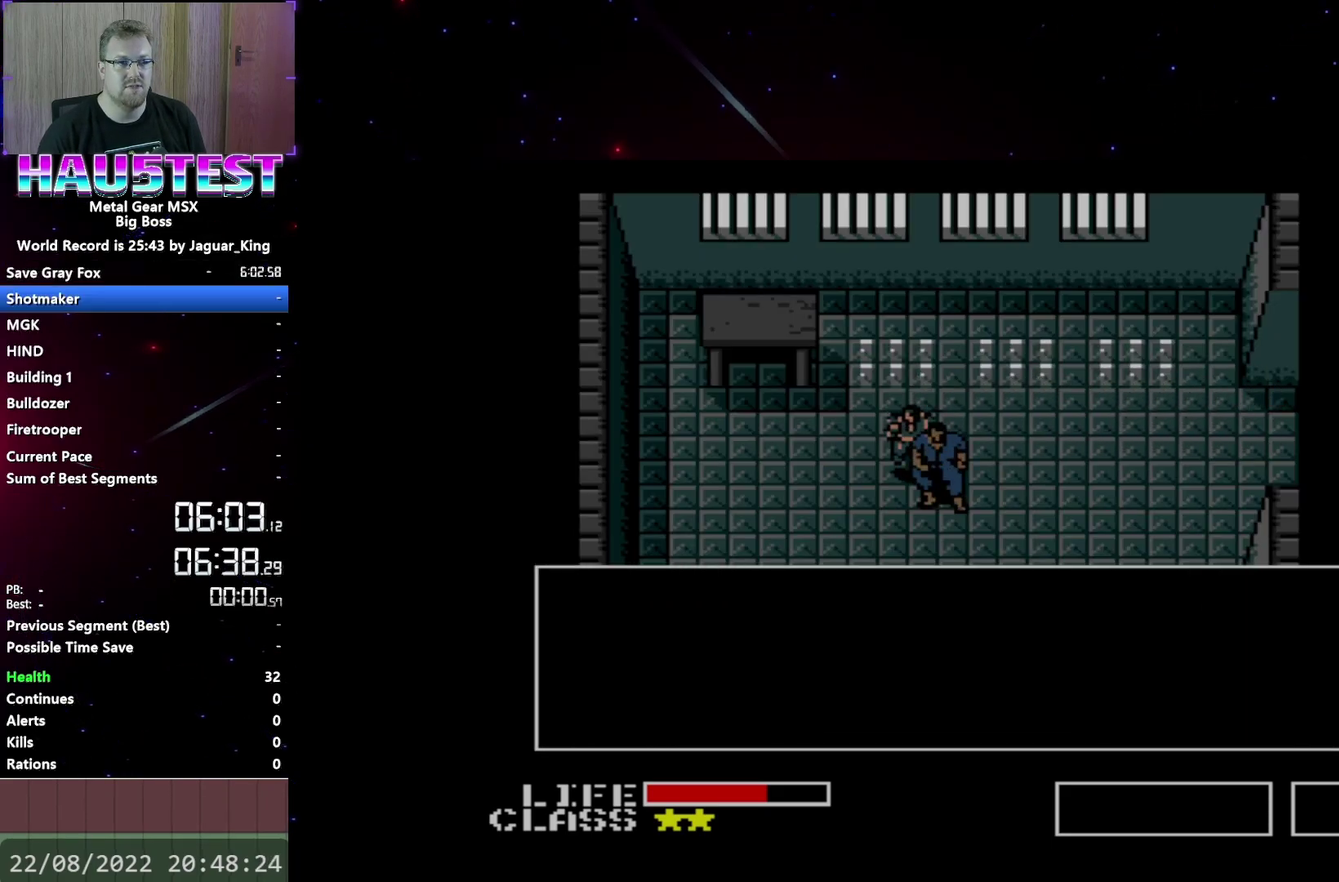
{"buttons": ["A", "DPAD_DOWN"], "events": []}
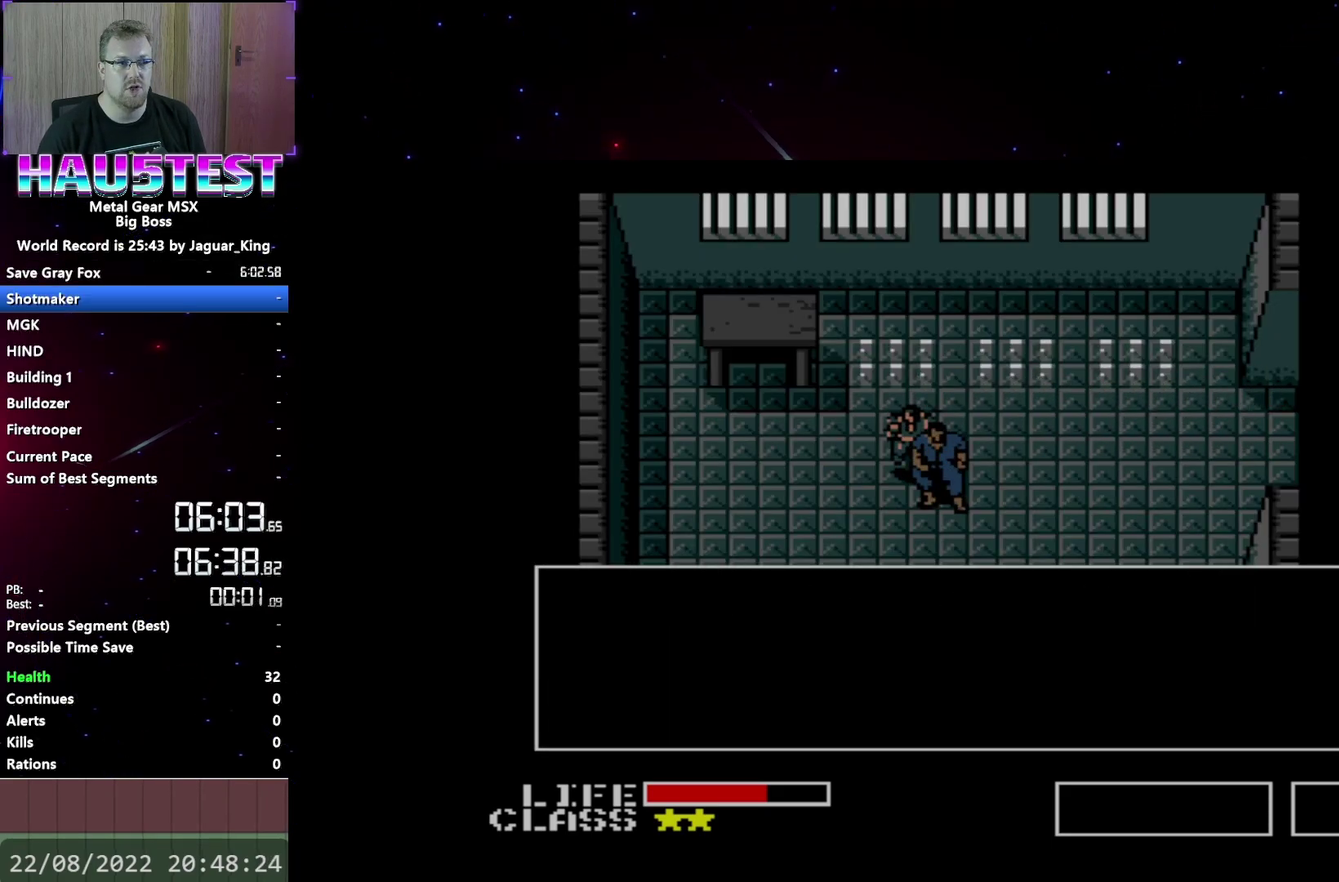
{"buttons": ["A", "DPAD_DOWN"], "events": []}
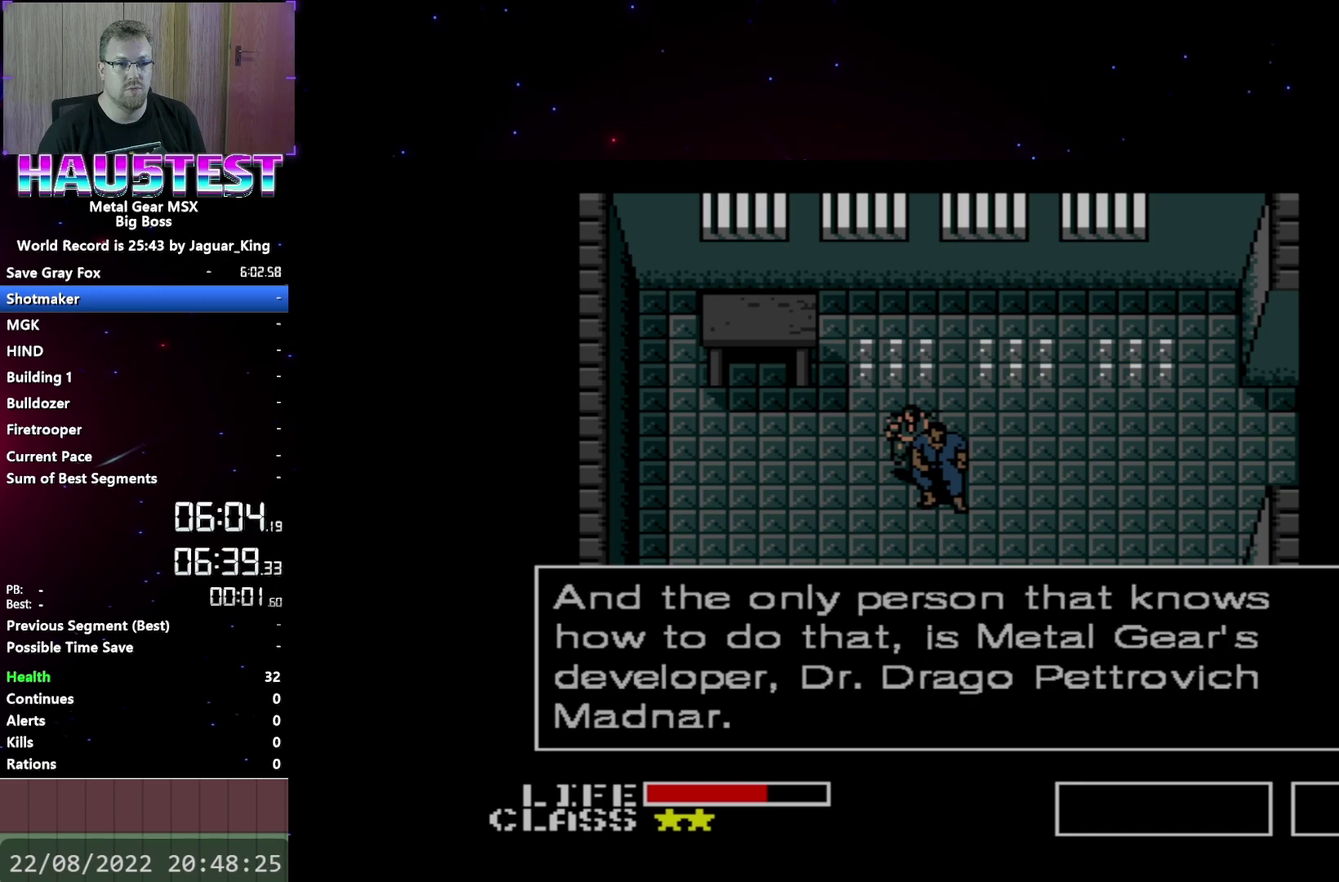
{"buttons": ["A", "DPAD_DOWN"], "events": []}
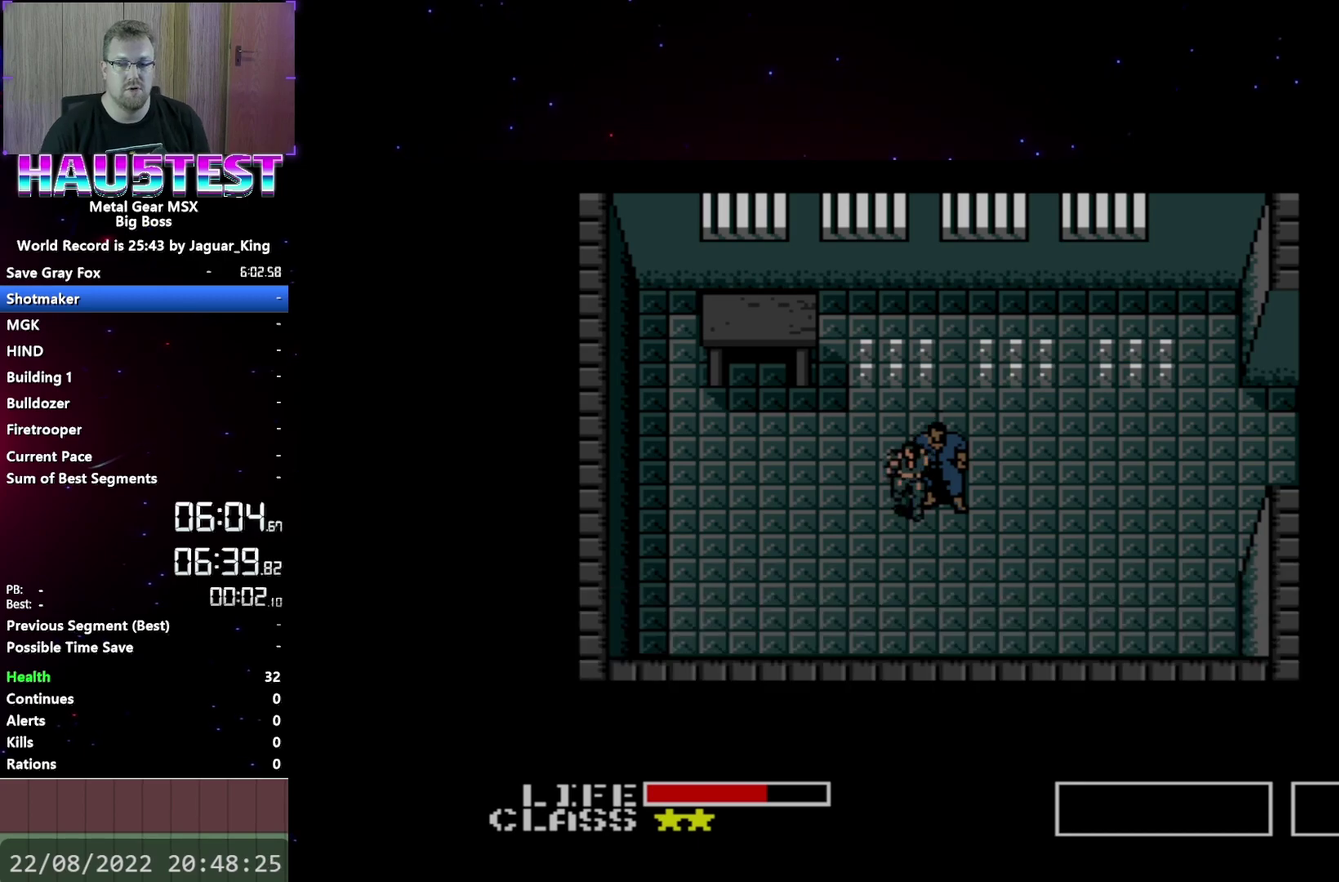
{"buttons": ["A", "DPAD_DOWN"], "events": []}
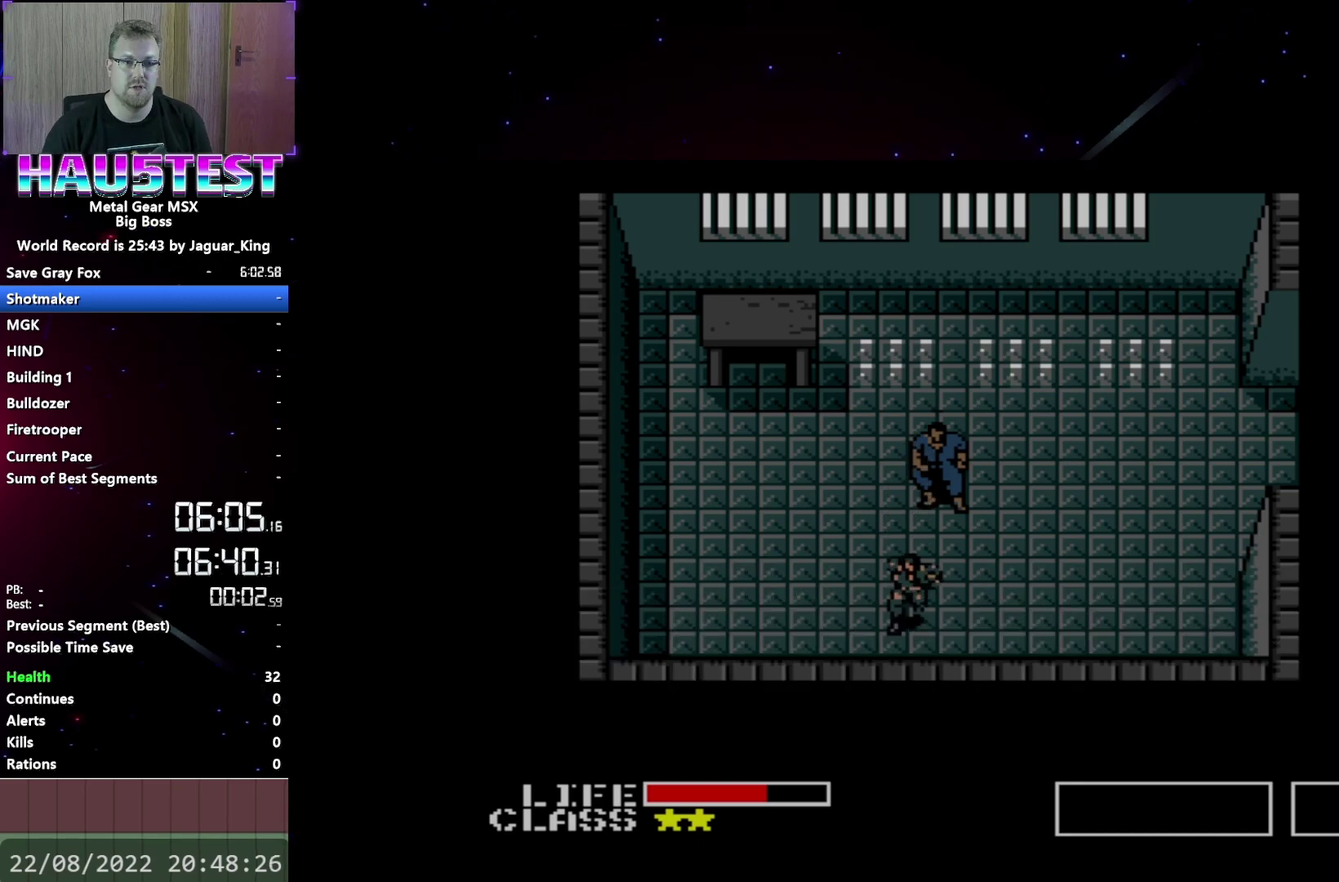
{"buttons": ["B"], "events": [[350, "A", "up"], [467, "B", "down"], [467, "DPAD_DOWN", "up"]]}
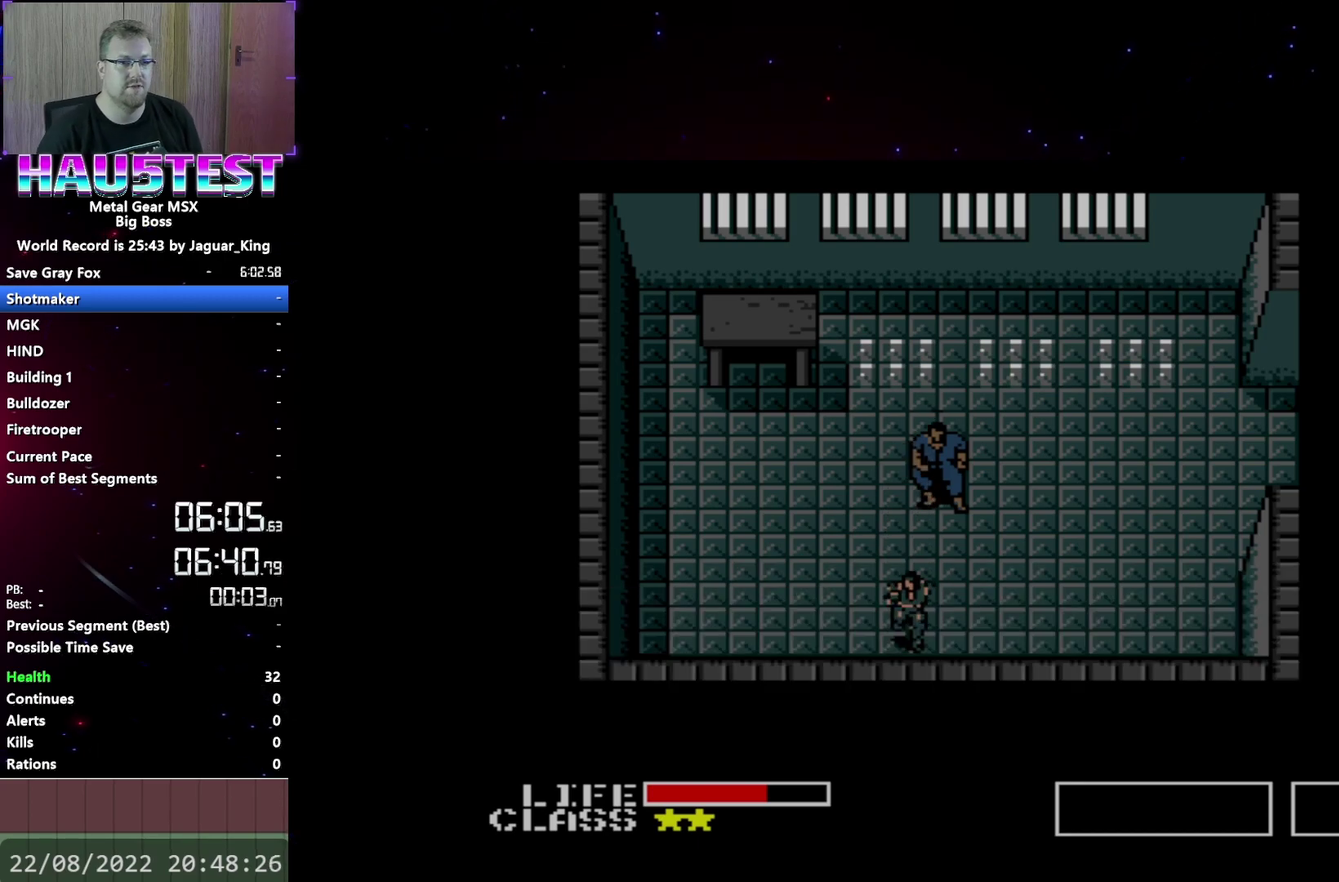
{"buttons": ["B"], "events": [[50, "B", "up"], [133, "B", "down"], [200, "B", "up"], [267, "B", "down"], [367, "B", "up"], [433, "B", "down"]]}
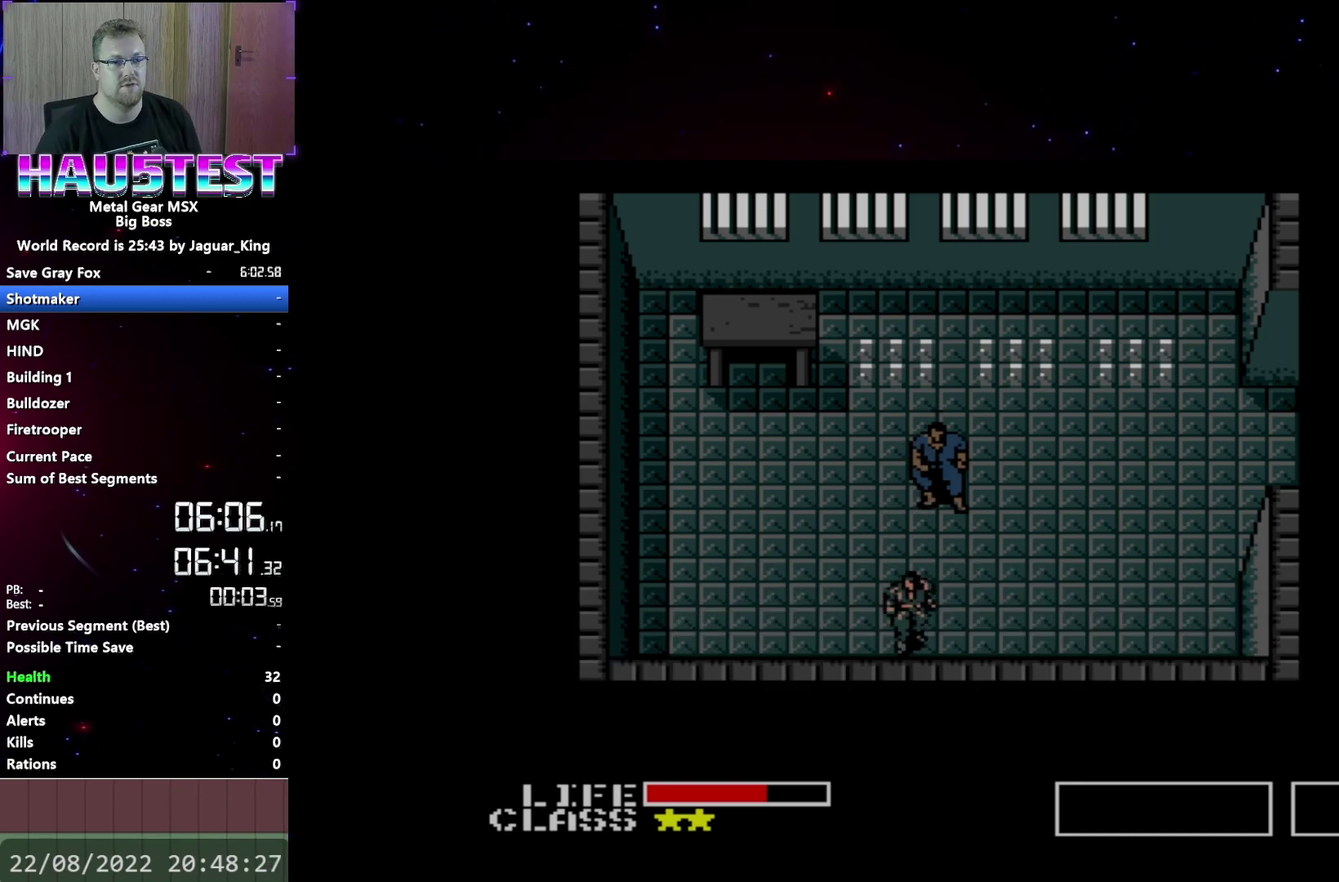
{"buttons": ["B"], "events": [[33, "B", "up"], [117, "B", "down"], [200, "B", "up"], [300, "B", "down"], [400, "B", "up"], [450, "B", "down"]]}
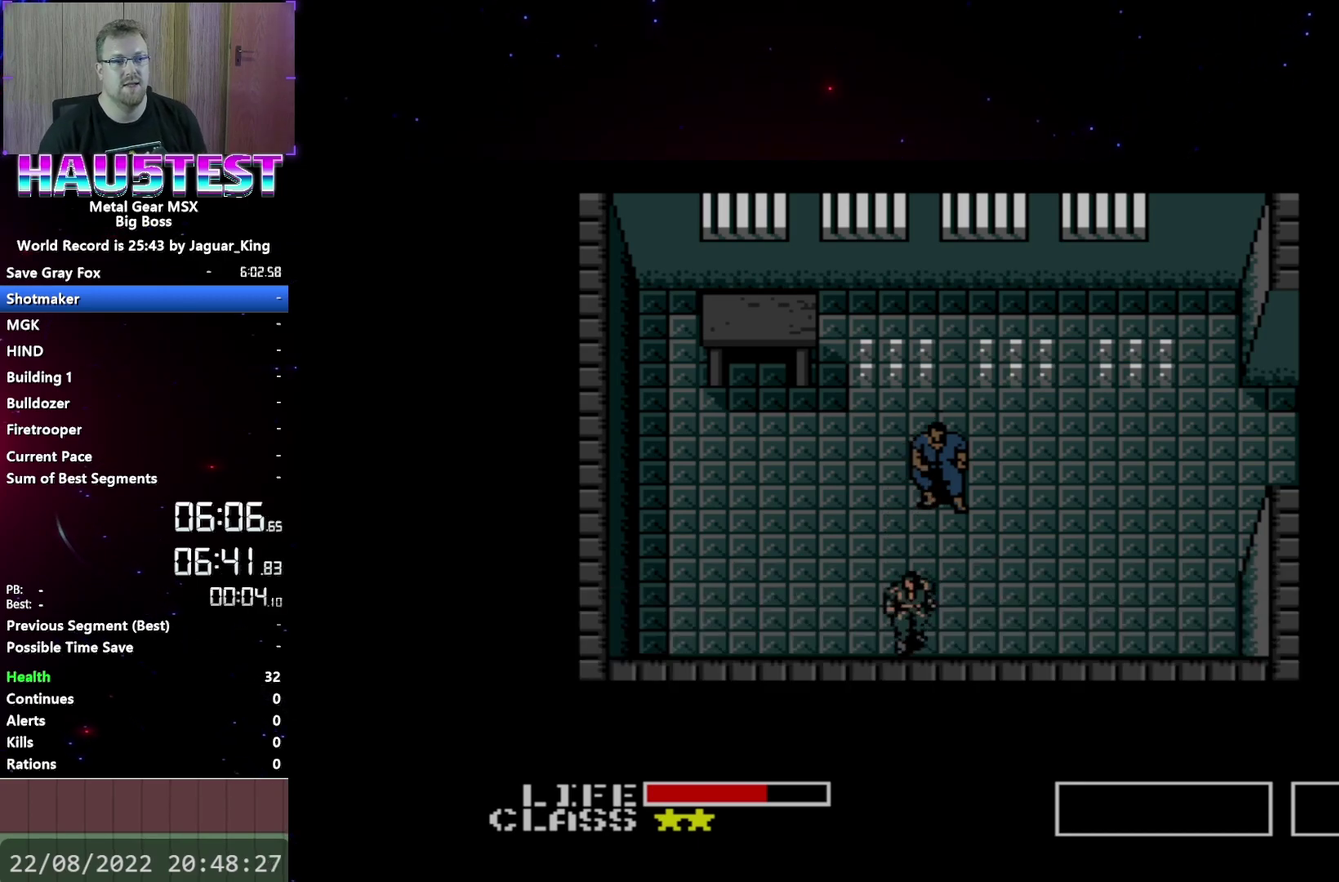
{"buttons": ["B"], "events": [[50, "B", "up"], [150, "B", "down"], [217, "B", "up"], [317, "B", "down"], [400, "B", "up"], [467, "B", "down"]]}
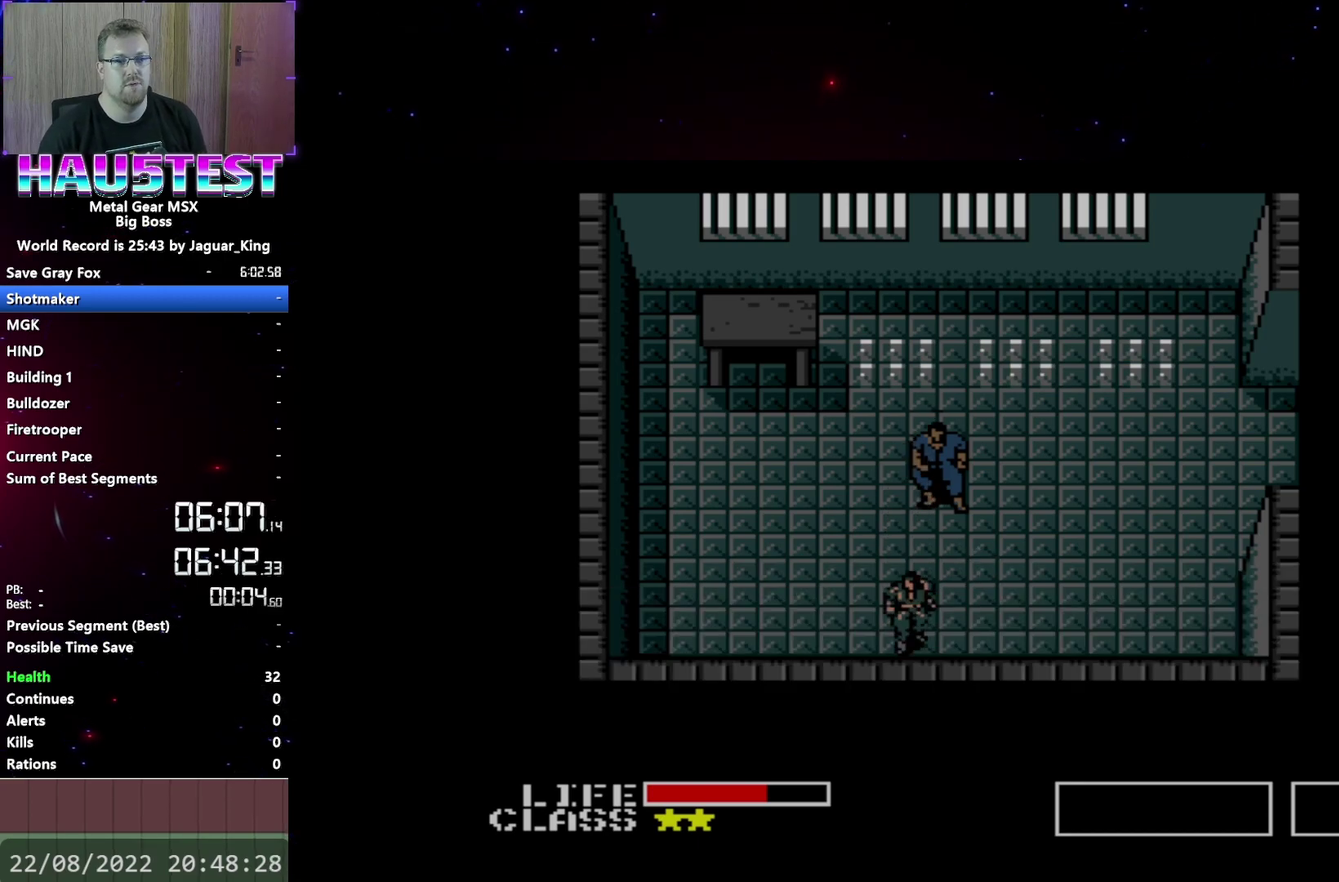
{"buttons": [], "events": [[67, "B", "up"], [150, "B", "down"], [250, "B", "up"], [333, "B", "down"], [433, "B", "up"]]}
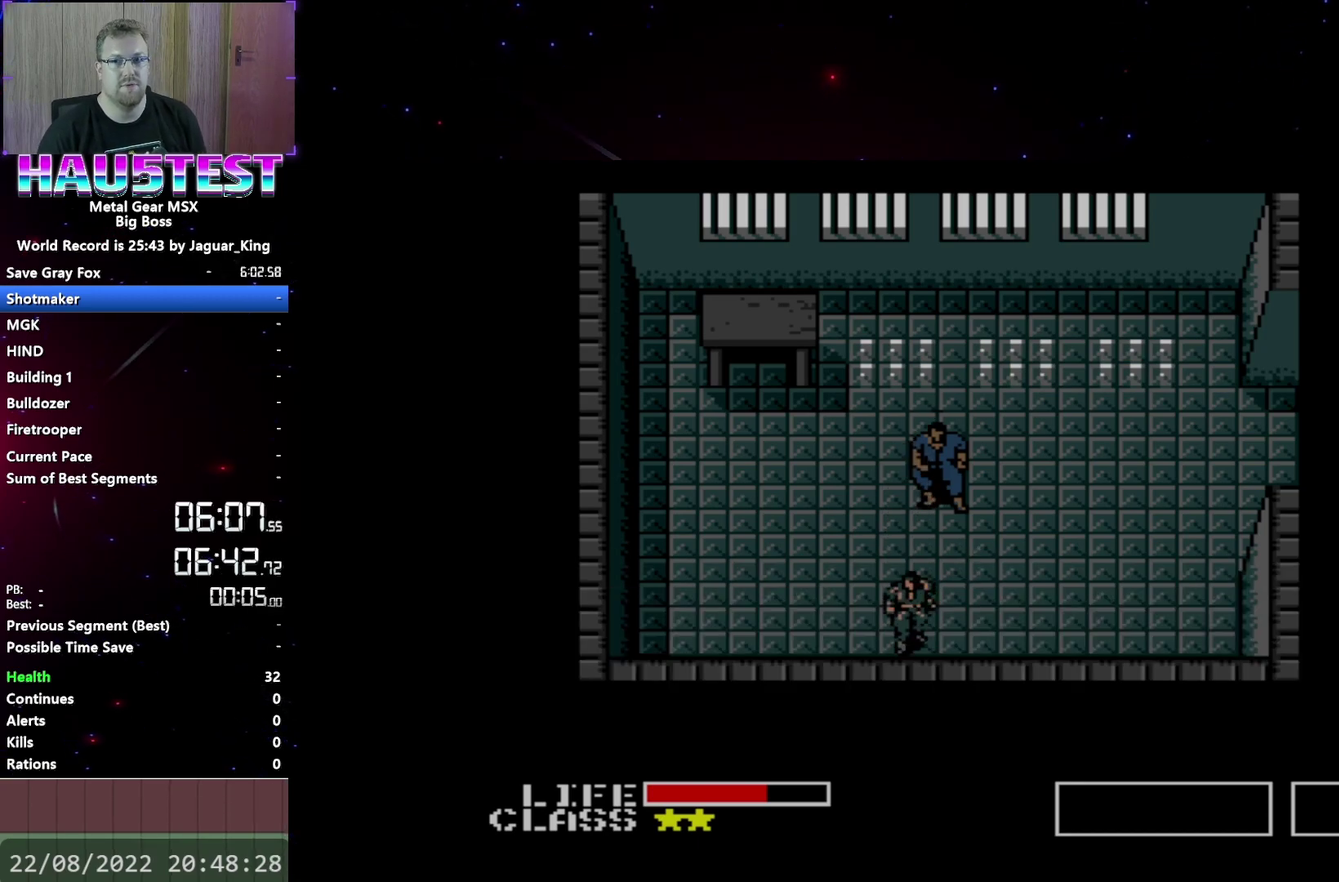
{"buttons": ["DPAD_DOWN"], "events": [[17, "B", "down"], [100, "B", "up"], [183, "B", "down"], [217, "DPAD_DOWN", "down"], [283, "B", "up"], [367, "B", "down"], [500, "B", "up"]]}
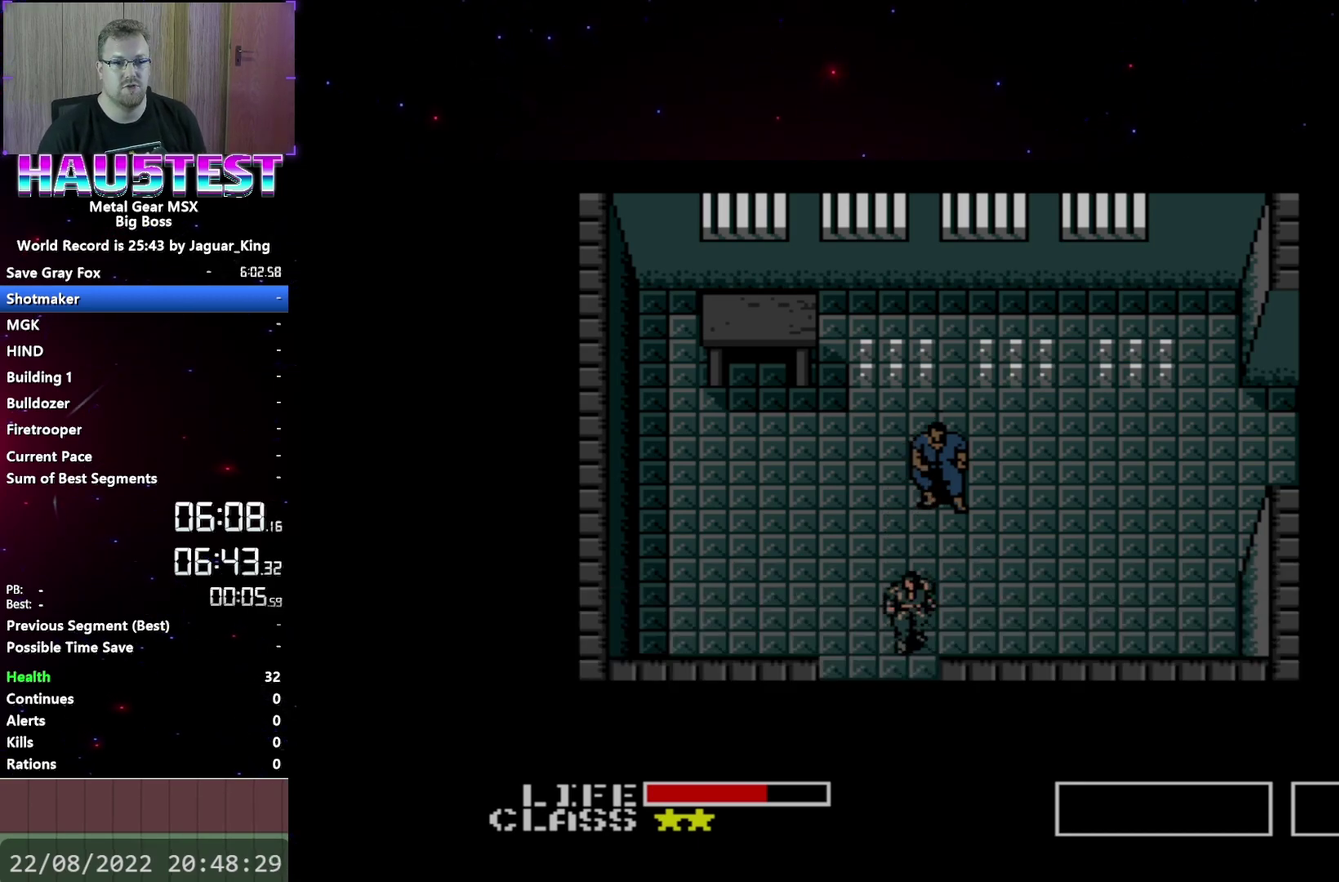
{"buttons": ["DPAD_RIGHT"], "events": [[433, "DPAD_DOWN", "up"], [433, "DPAD_RIGHT", "down"]]}
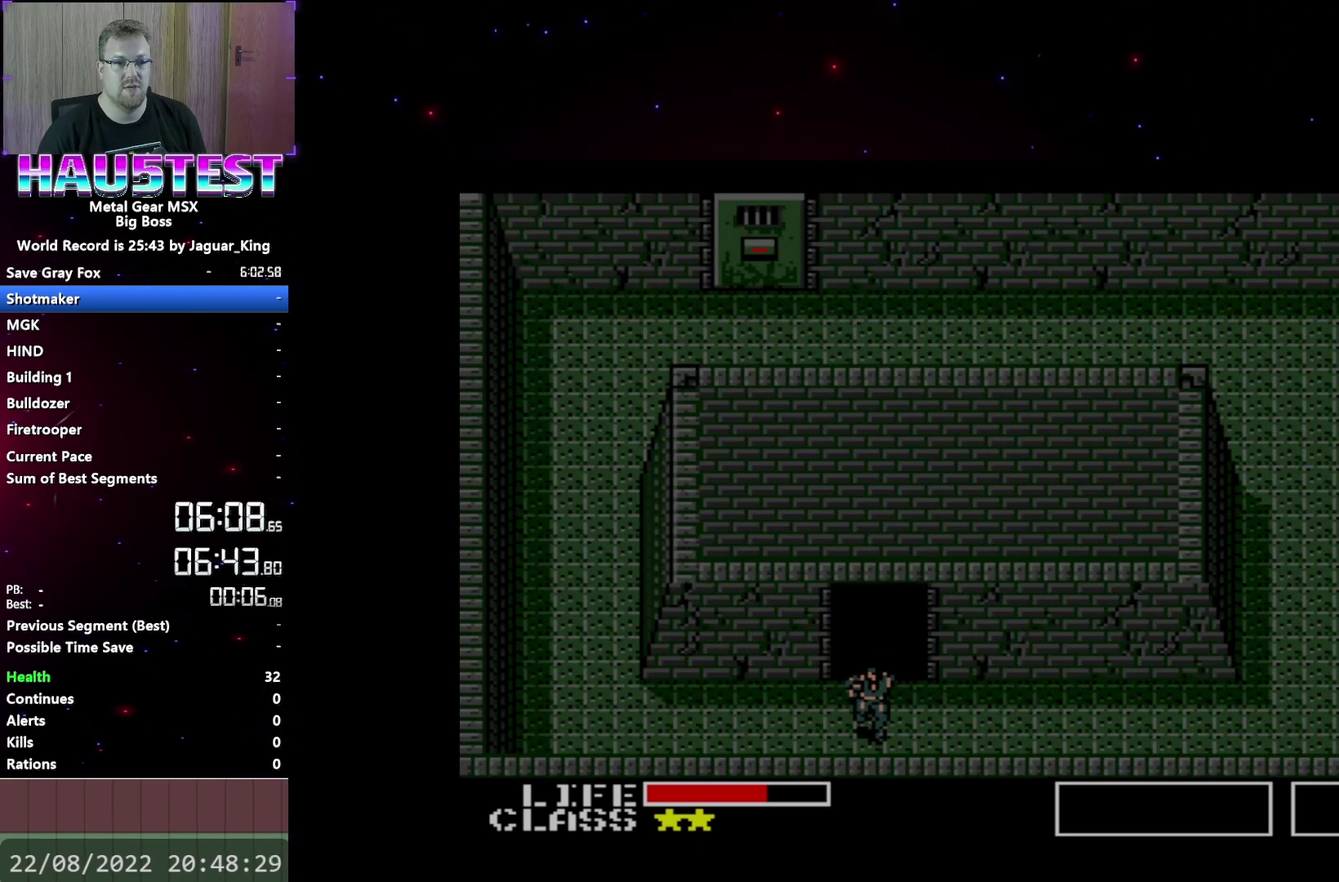
{"buttons": ["DPAD_RIGHT"], "events": []}
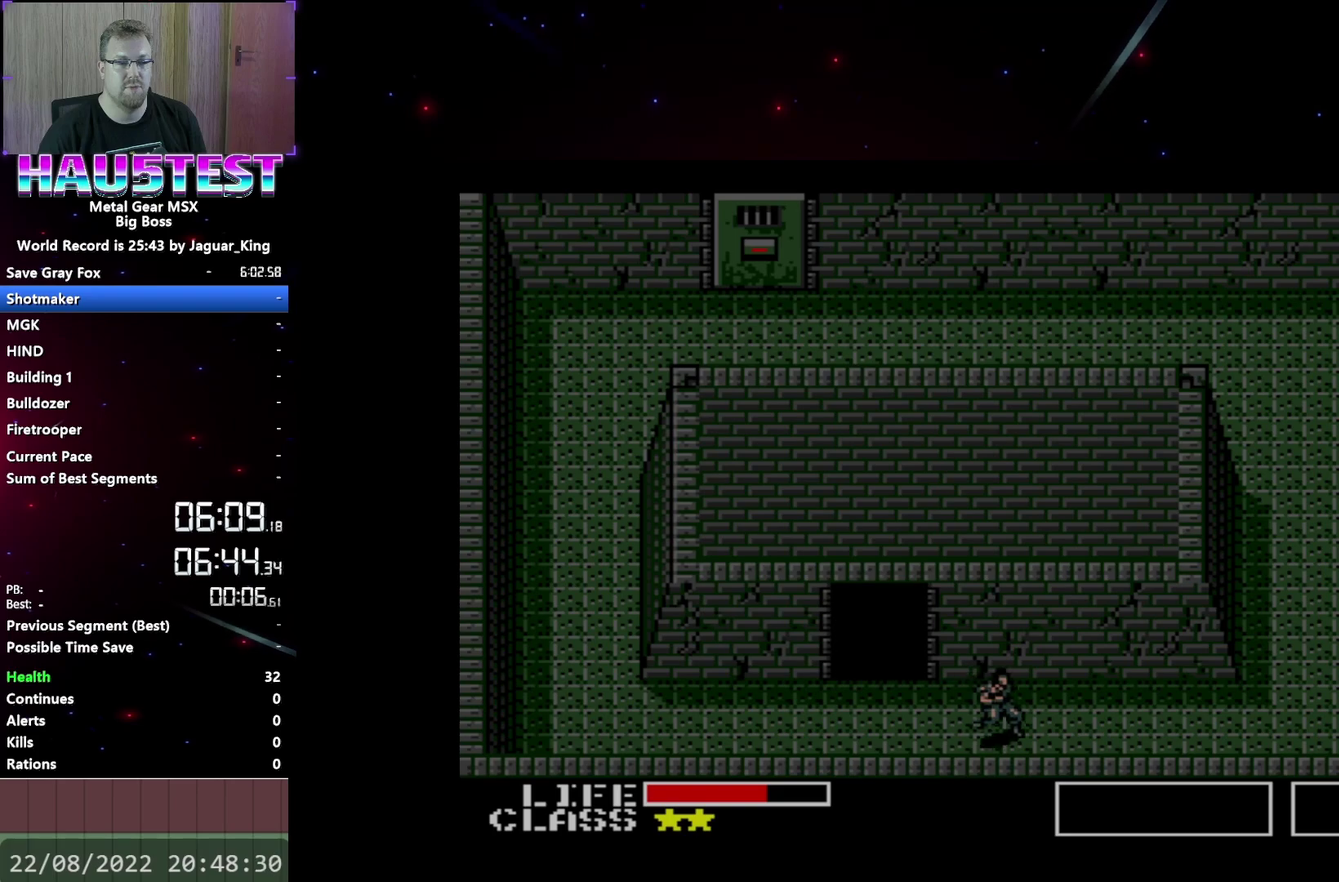
{"buttons": ["DPAD_RIGHT"], "events": []}
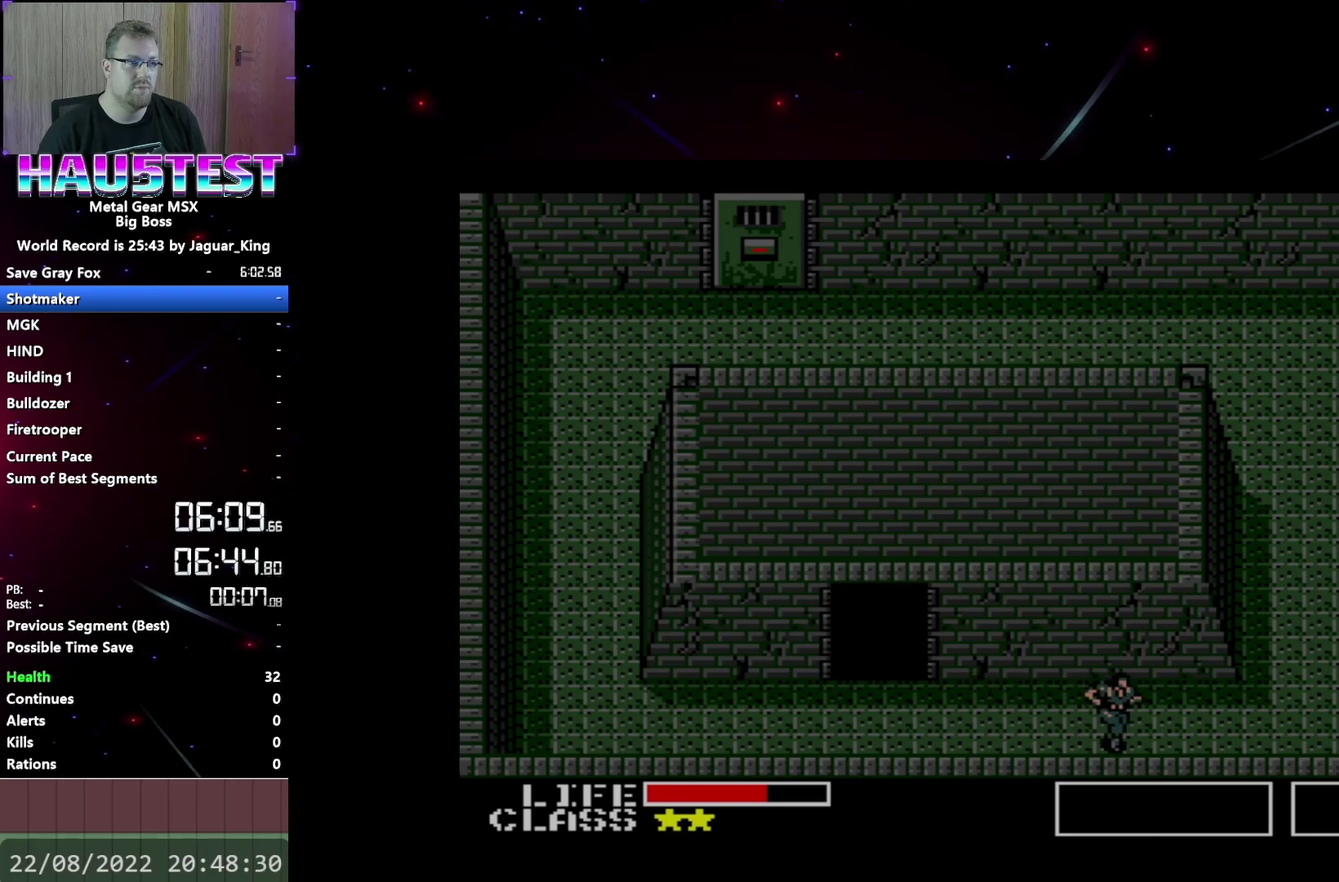
{"buttons": ["DPAD_RIGHT"], "events": []}